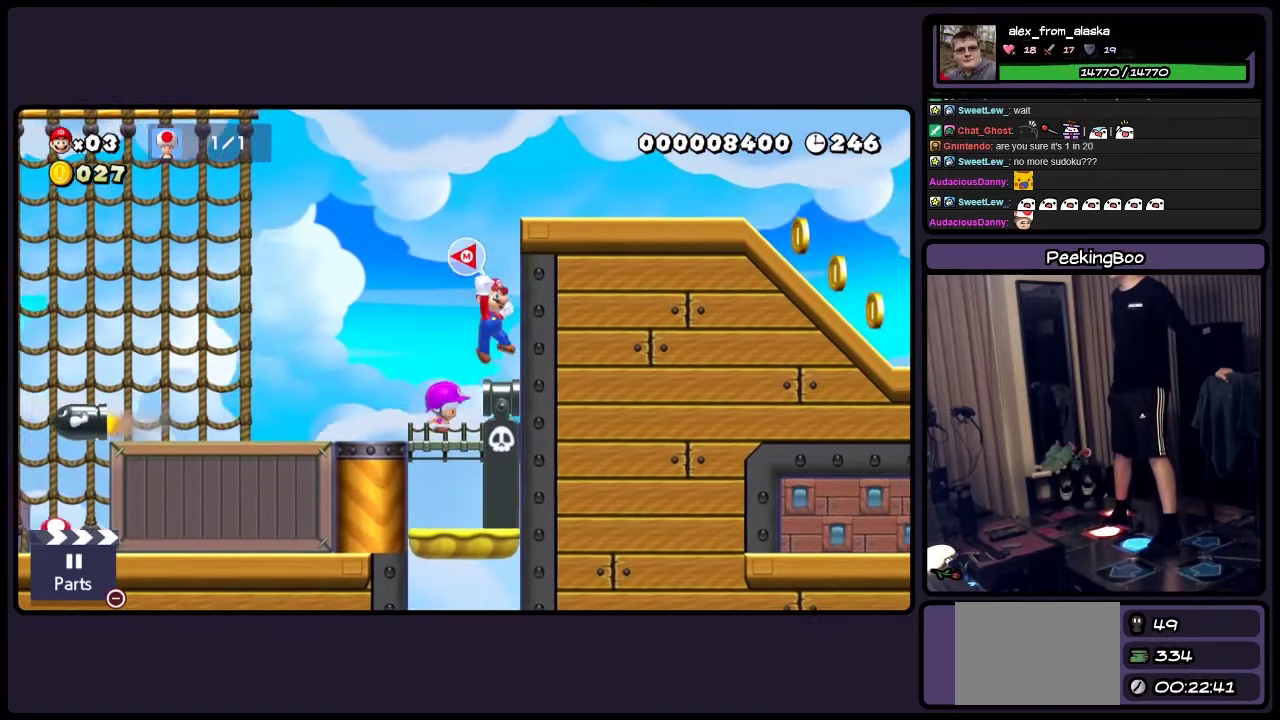
Gameplay with a controller (Nintendo layout); each line is a JSON object with the inputs held at the frame after it. "events" lists button and stick changes between this image and that frame as [ms after this image, input, new state], when the widget could be followed in between. Not read: L3 R3.
{"buttons": ["Y", "DPAD_RIGHT"], "events": [[84, "A", "up"]]}
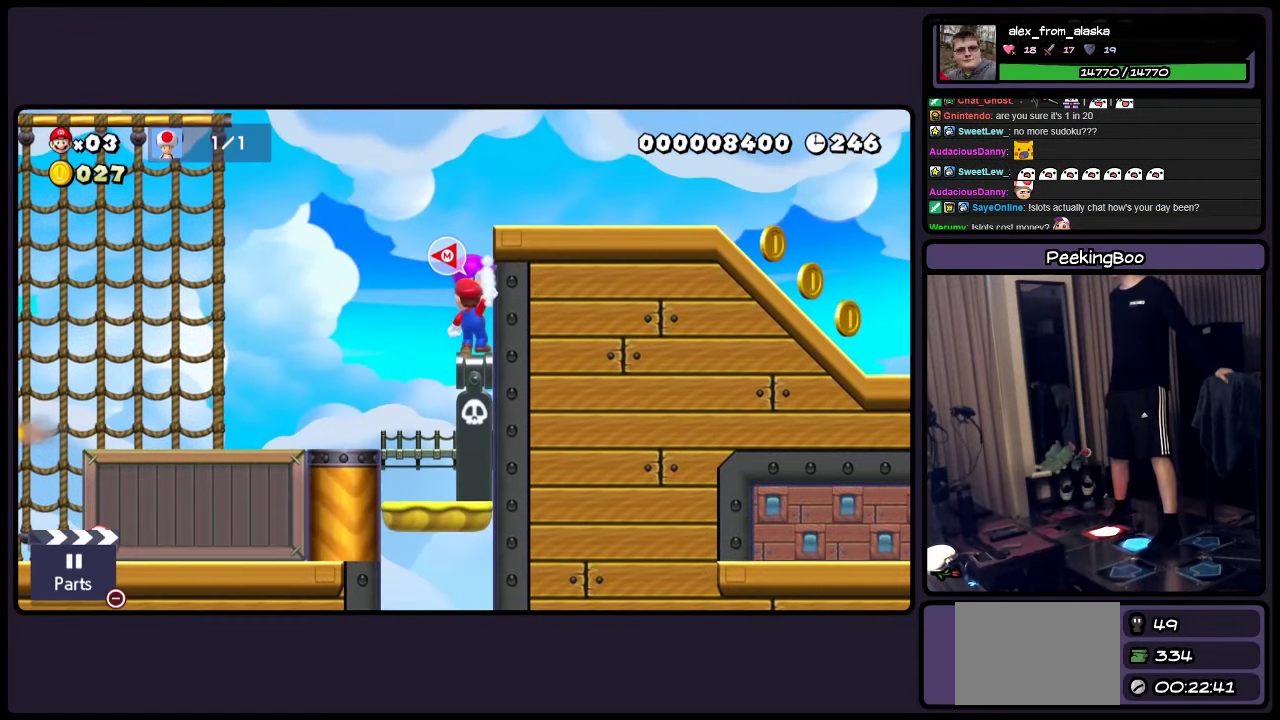
{"buttons": ["A", "Y", "DPAD_RIGHT"], "events": [[167, "A", "down"]]}
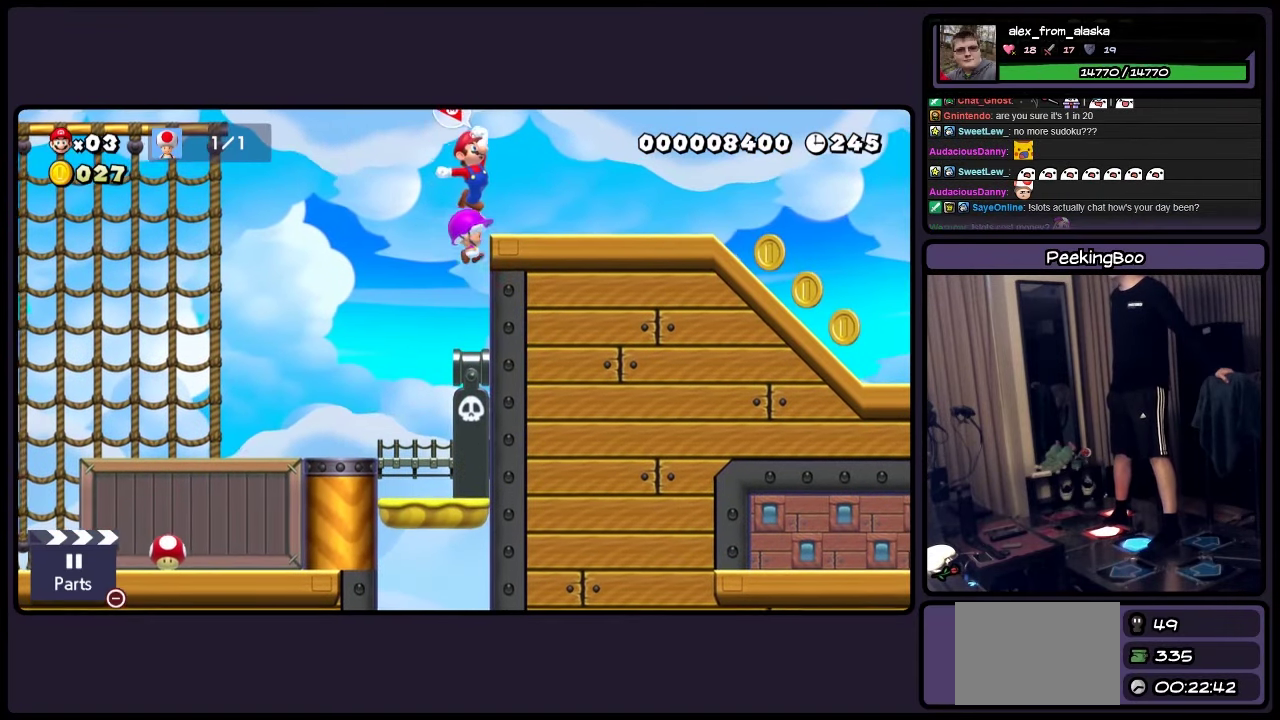
{"buttons": ["Y", "DPAD_RIGHT"], "events": [[134, "A", "up"]]}
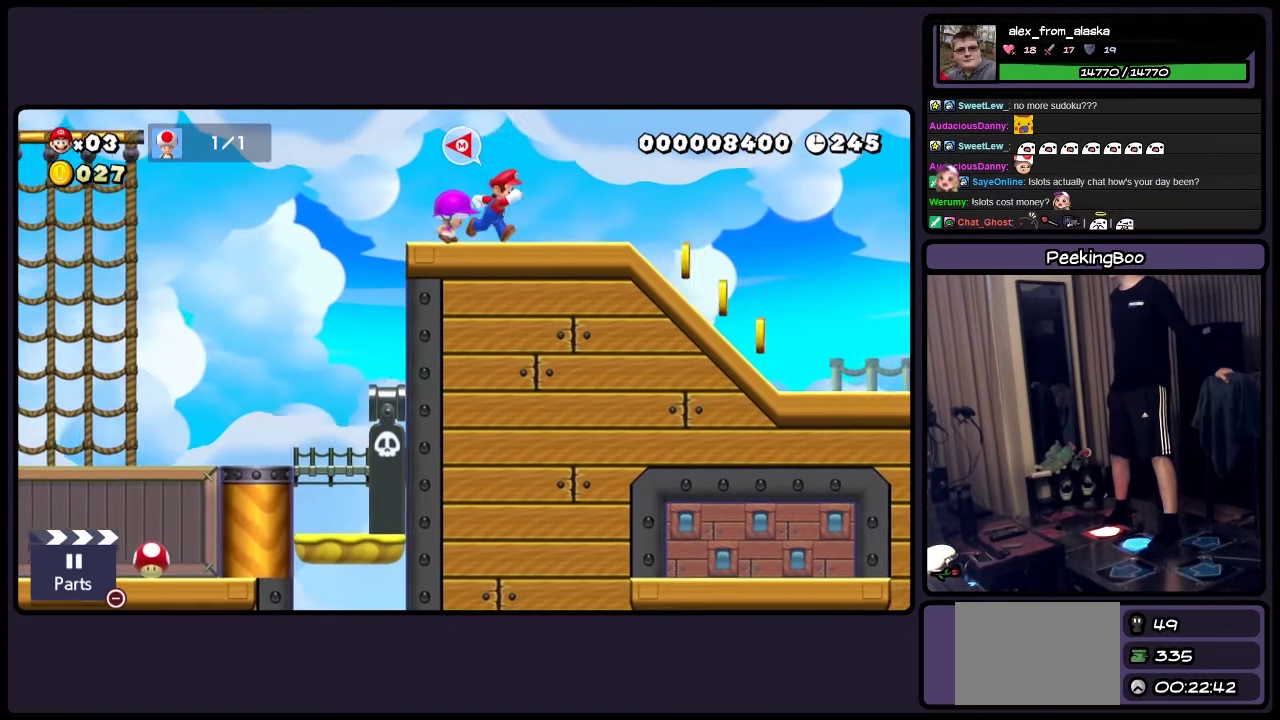
{"buttons": ["Y", "DPAD_RIGHT"], "events": []}
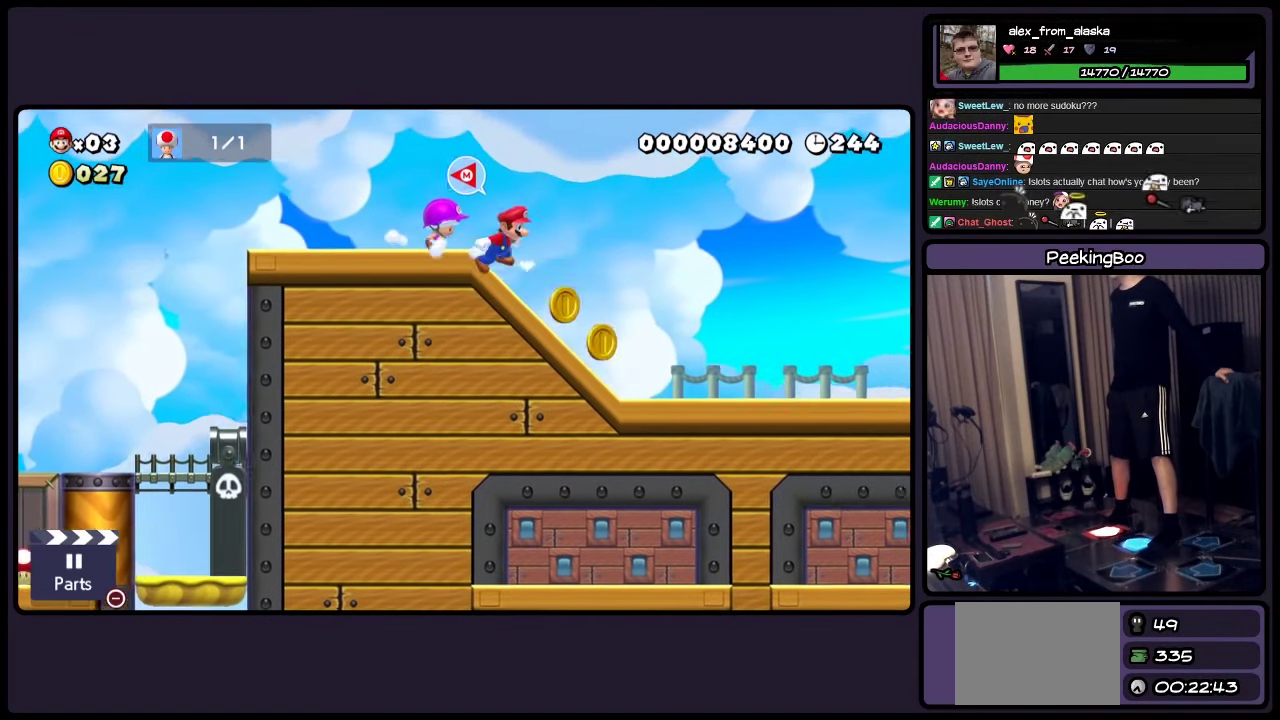
{"buttons": ["Y", "DPAD_RIGHT"], "events": [[134, "DPAD_RIGHT", "up"], [384, "DPAD_RIGHT", "down"]]}
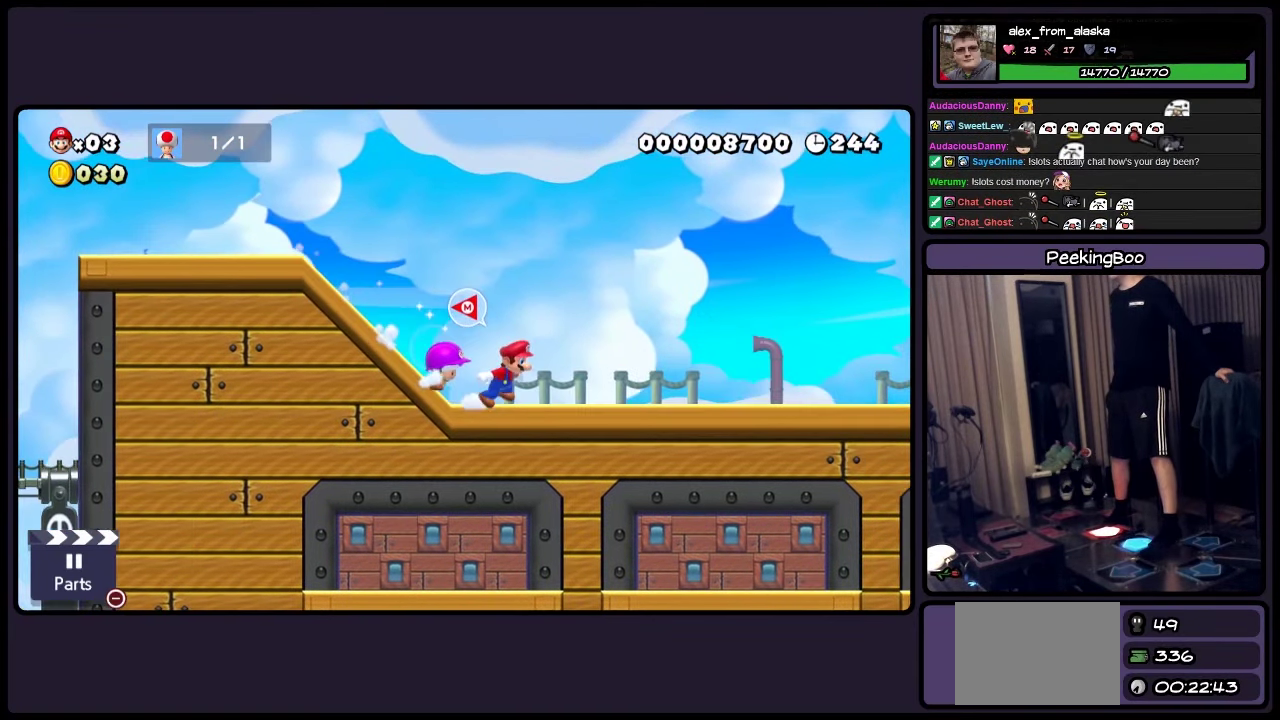
{"buttons": ["Y", "DPAD_RIGHT"], "events": [[167, "DPAD_RIGHT", "up"], [334, "DPAD_RIGHT", "down"]]}
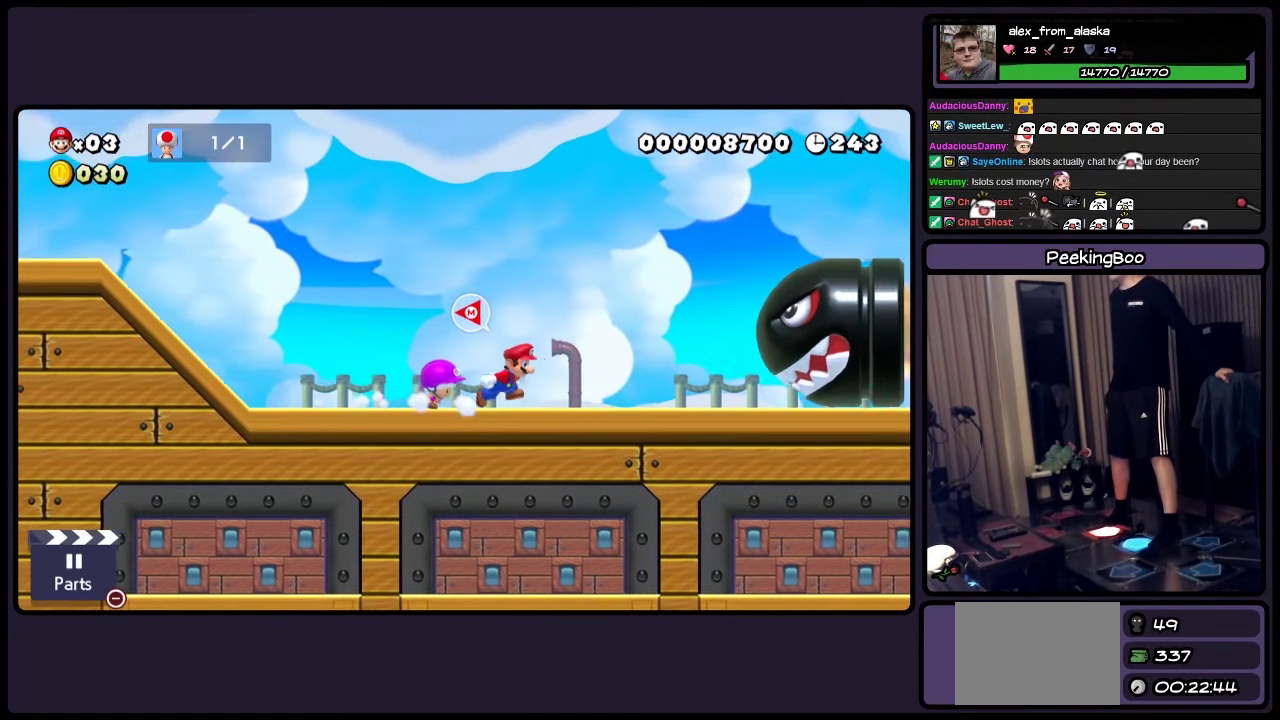
{"buttons": ["A", "Y"], "events": [[217, "DPAD_RIGHT", "up"], [250, "A", "down"]]}
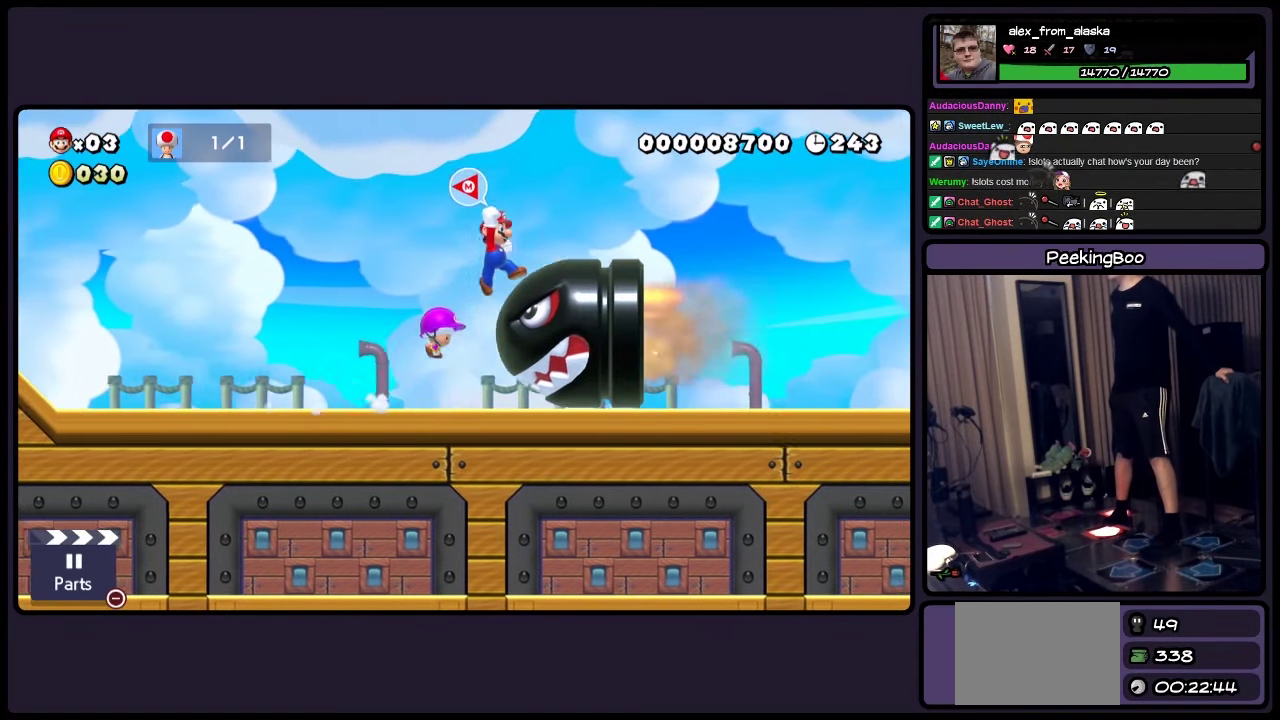
{"buttons": ["Y"], "events": [[417, "A", "up"]]}
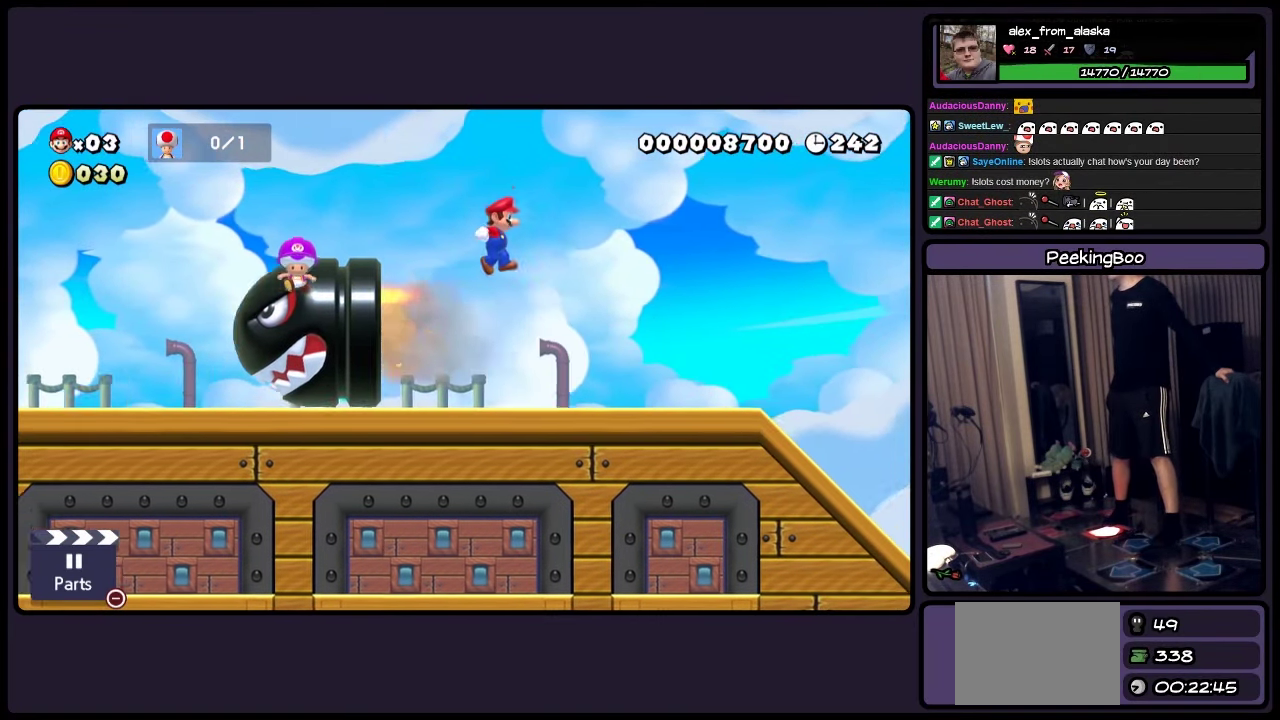
{"buttons": ["A", "Y"], "events": [[467, "A", "down"]]}
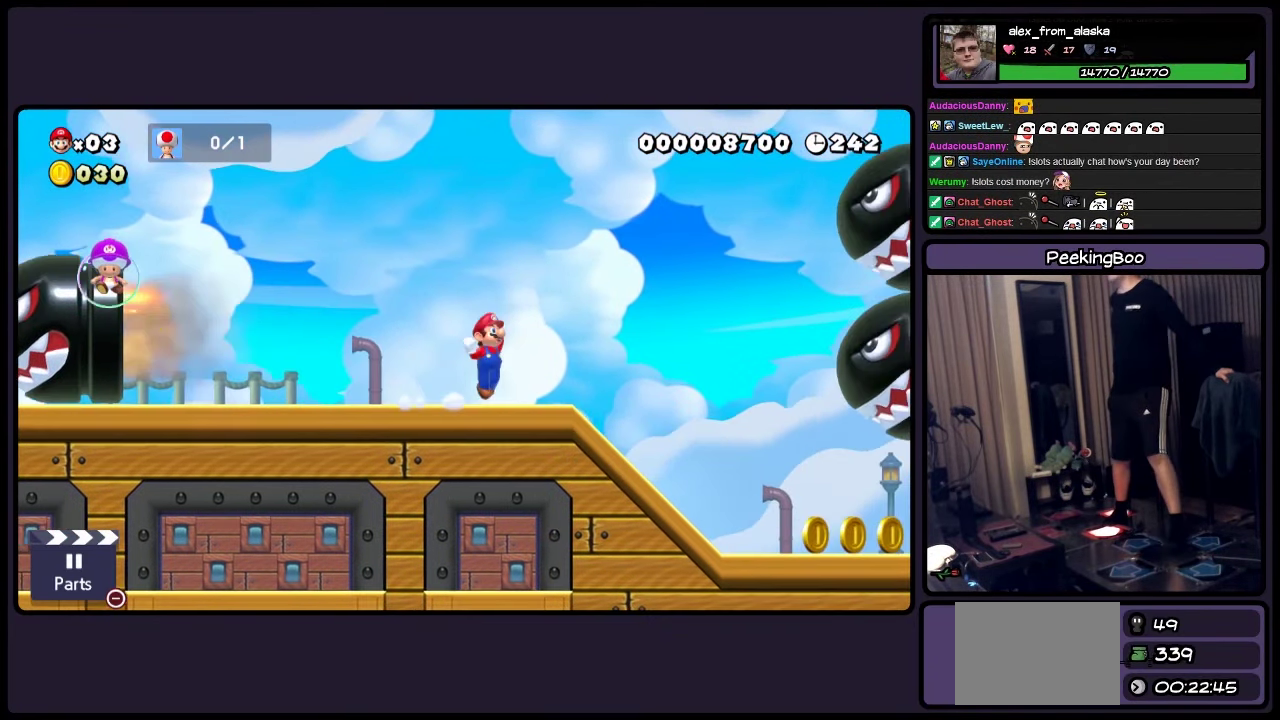
{"buttons": ["A", "Y", "DPAD_LEFT"], "events": [[217, "DPAD_LEFT", "down"]]}
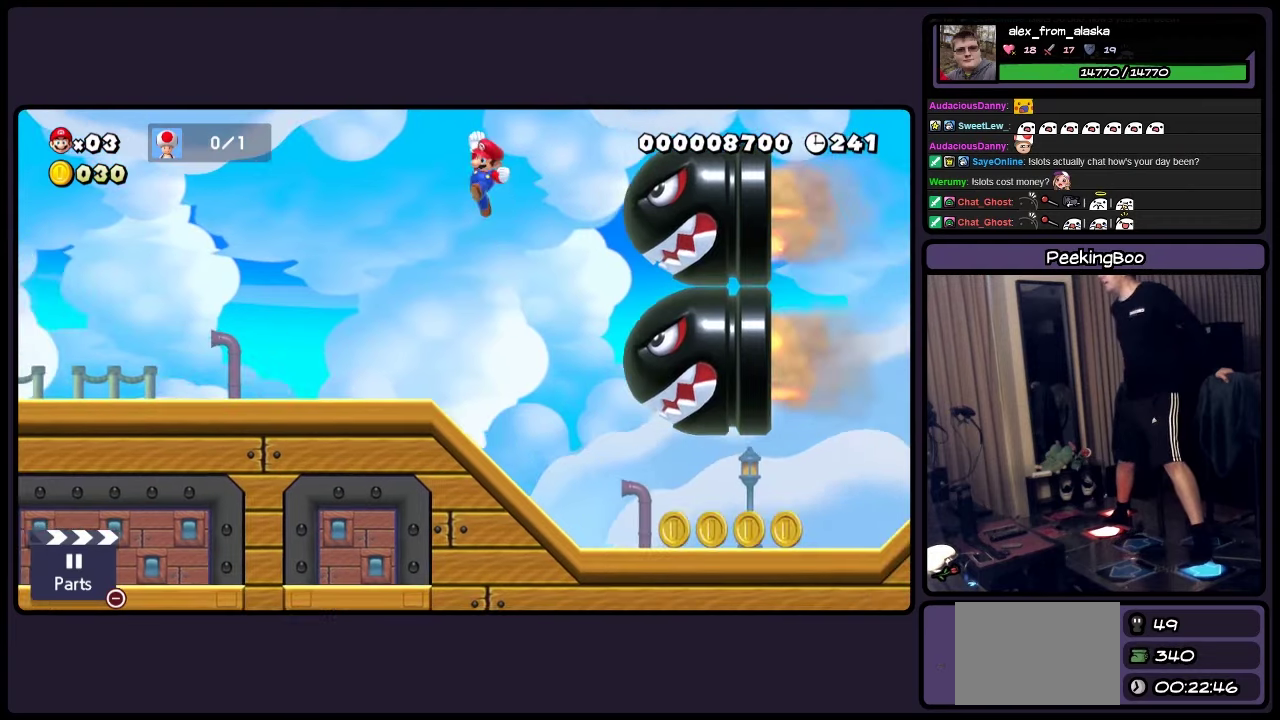
{"buttons": ["A", "Y", "DPAD_LEFT"], "events": [[383, "A", "up"], [500, "A", "down"]]}
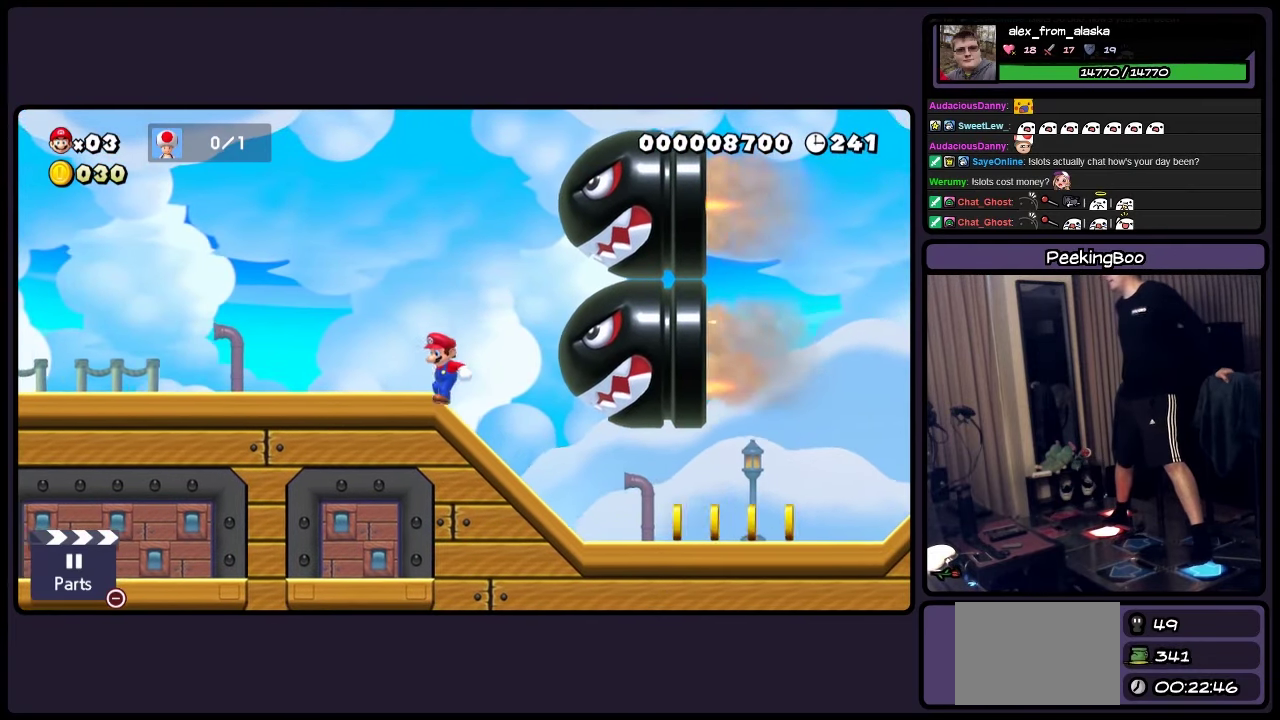
{"buttons": ["Y", "DPAD_LEFT"], "events": [[166, "A", "up"]]}
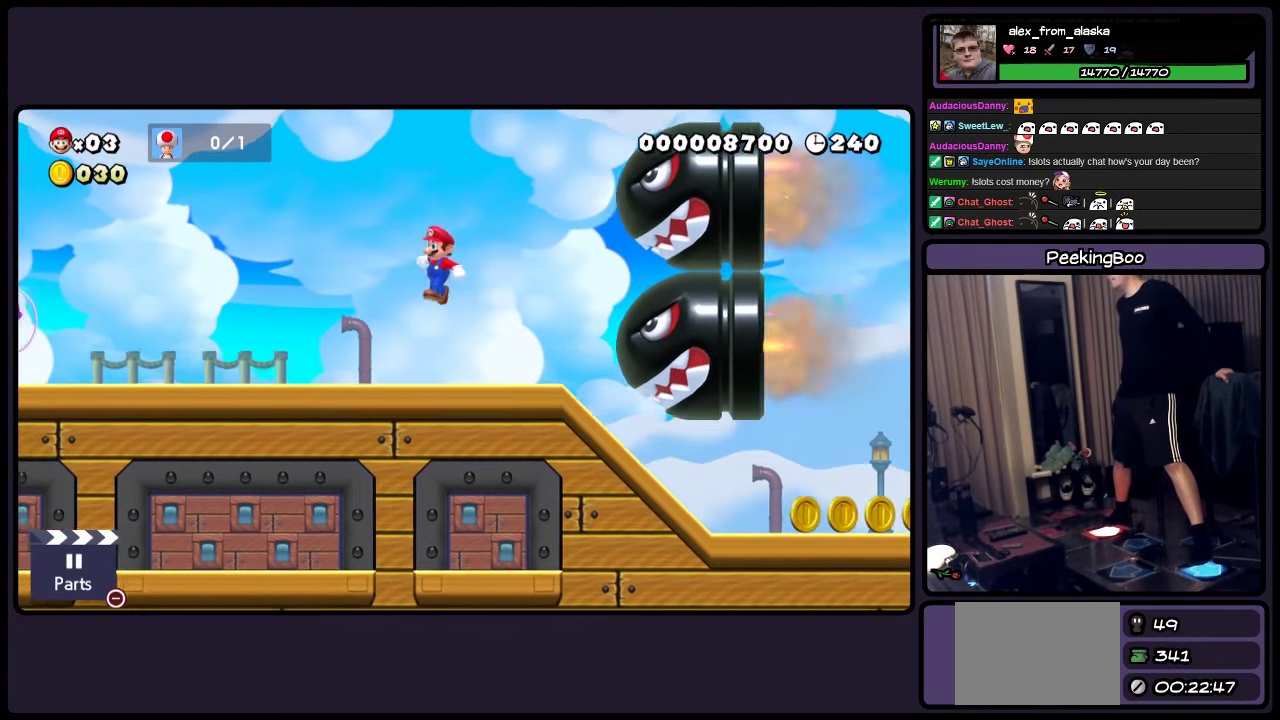
{"buttons": ["Y", "DPAD_LEFT"], "events": []}
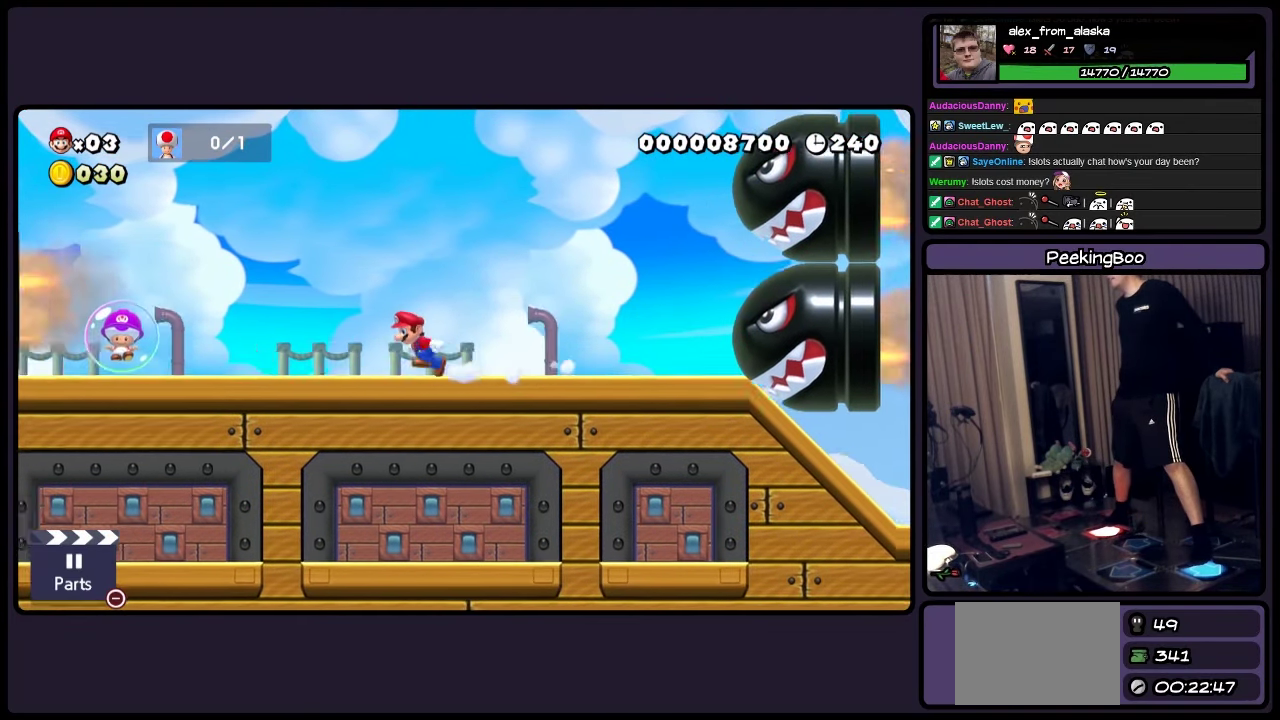
{"buttons": ["Y", "DPAD_LEFT"], "events": []}
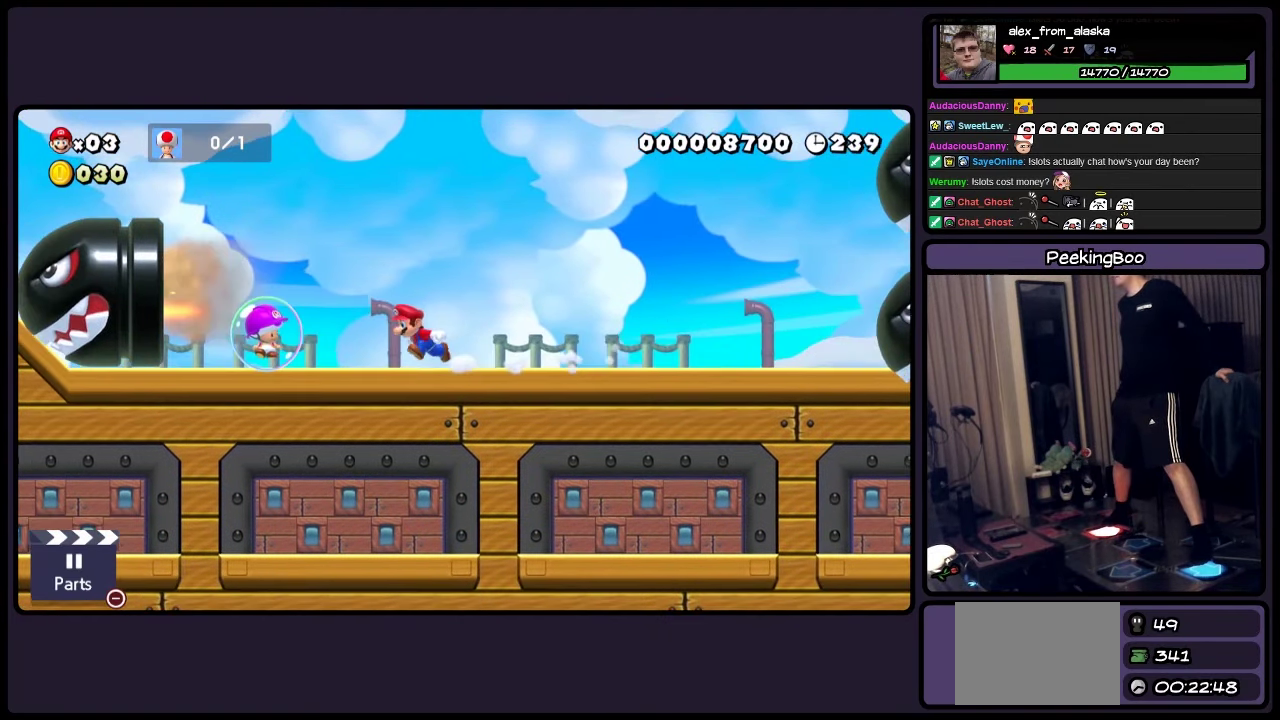
{"buttons": ["Y"], "events": [[333, "DPAD_LEFT", "up"]]}
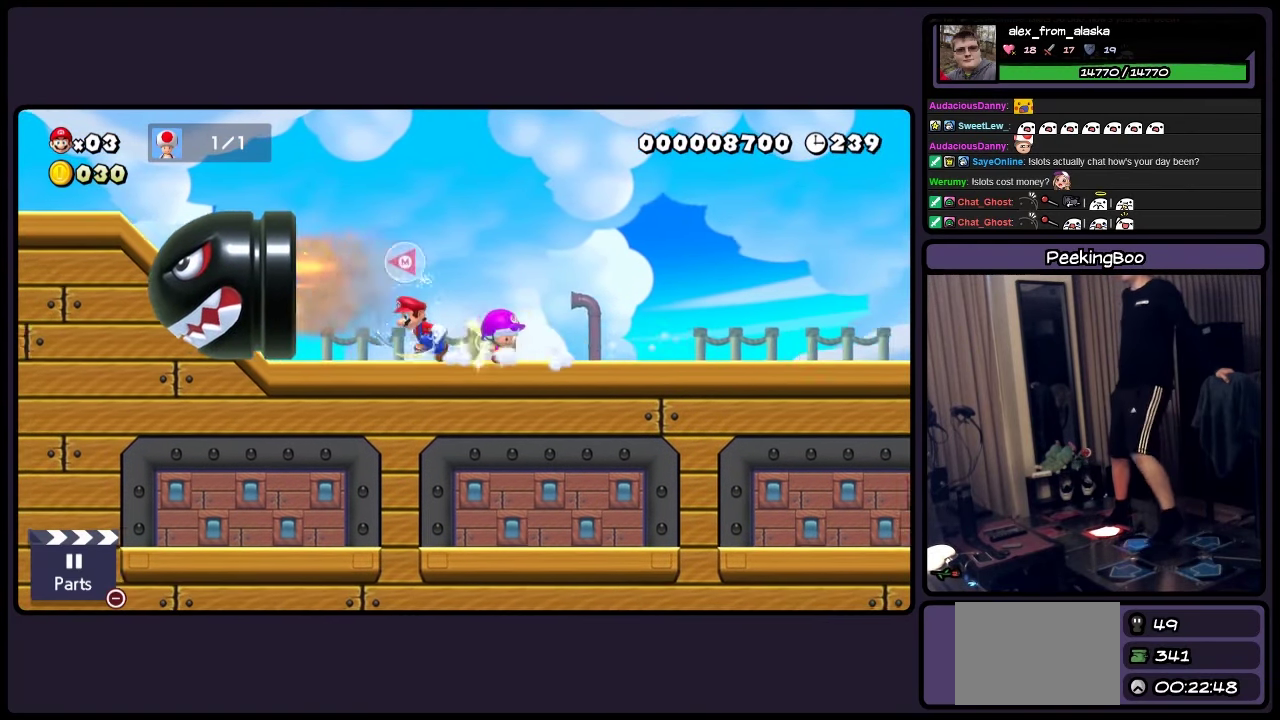
{"buttons": ["Y", "DPAD_RIGHT"], "events": [[83, "DPAD_RIGHT", "down"]]}
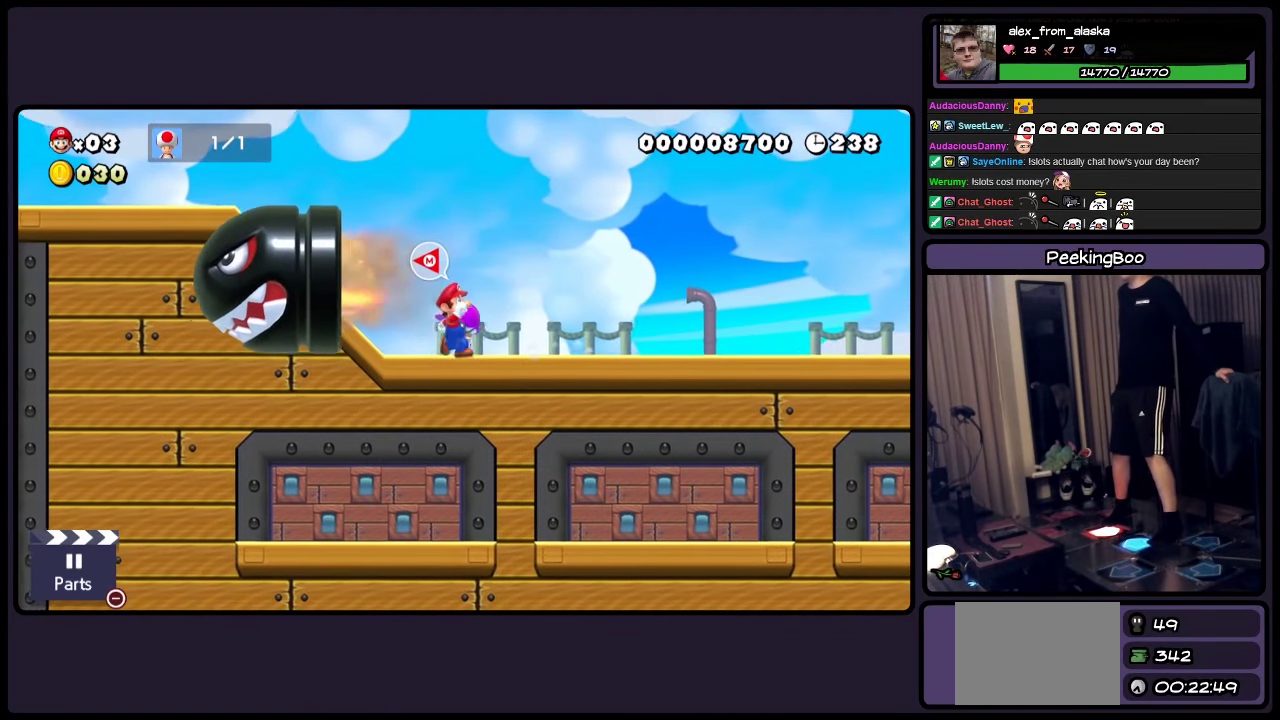
{"buttons": ["Y", "DPAD_RIGHT"], "events": []}
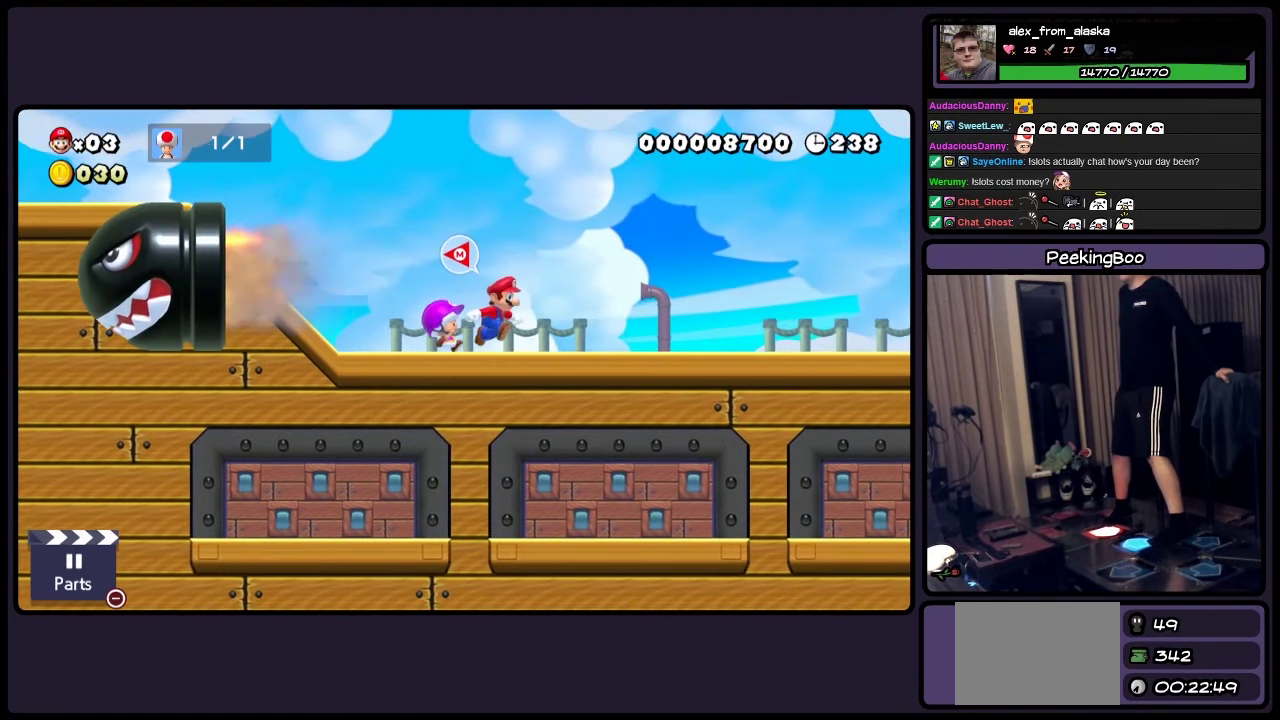
{"buttons": ["Y", "DPAD_RIGHT"], "events": []}
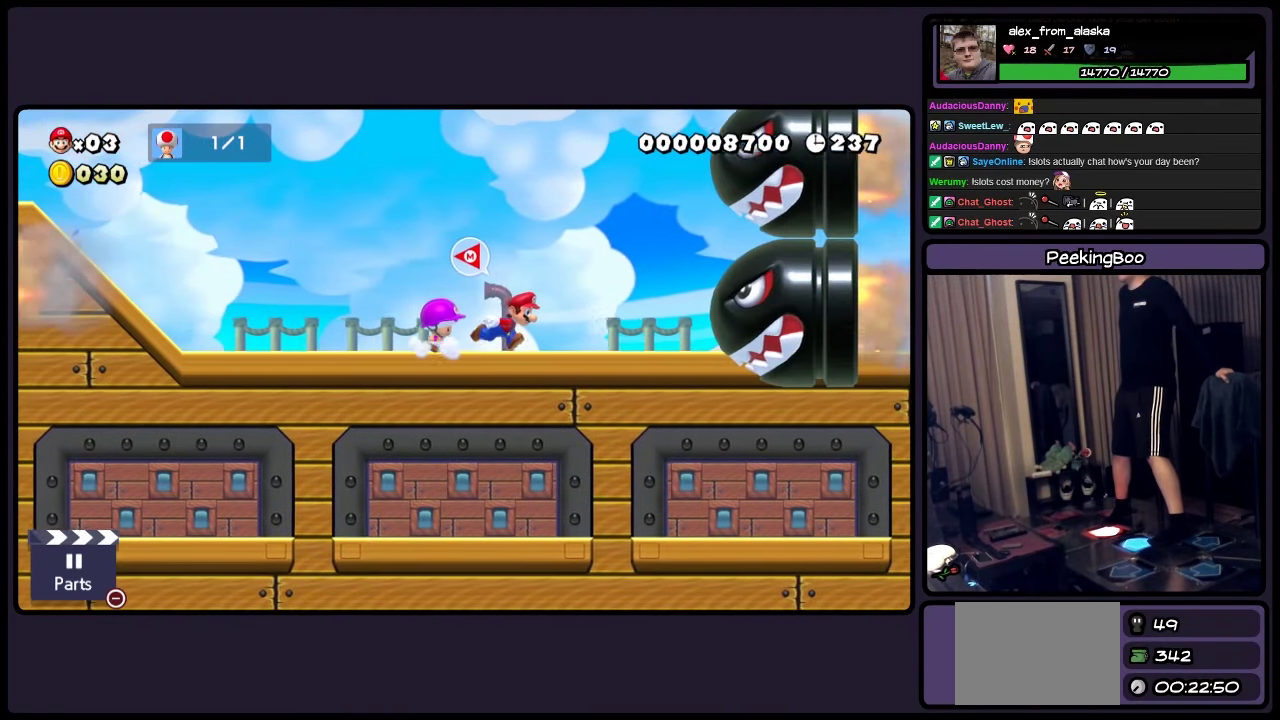
{"buttons": ["Y", "DPAD_DOWN"], "events": [[133, "DPAD_RIGHT", "up"], [166, "DPAD_DOWN", "down"]]}
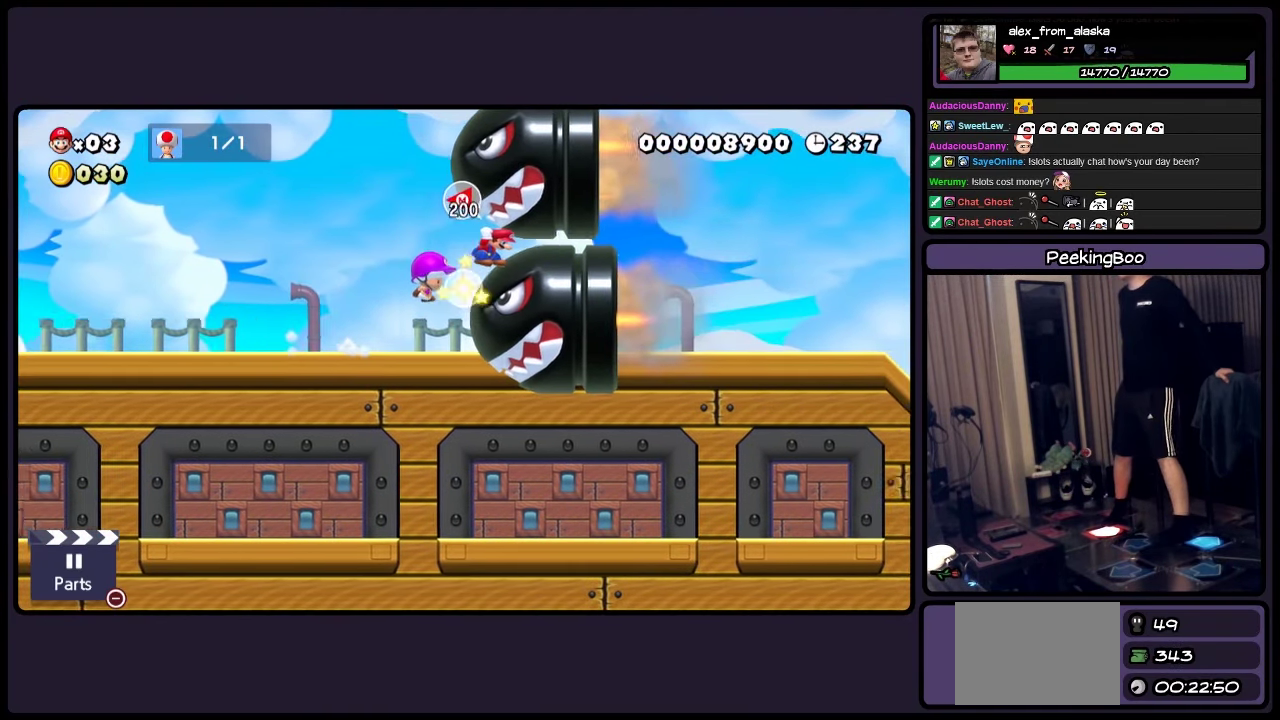
{"buttons": ["Y", "DPAD_LEFT"], "events": [[133, "DPAD_DOWN", "up"], [417, "DPAD_LEFT", "down"]]}
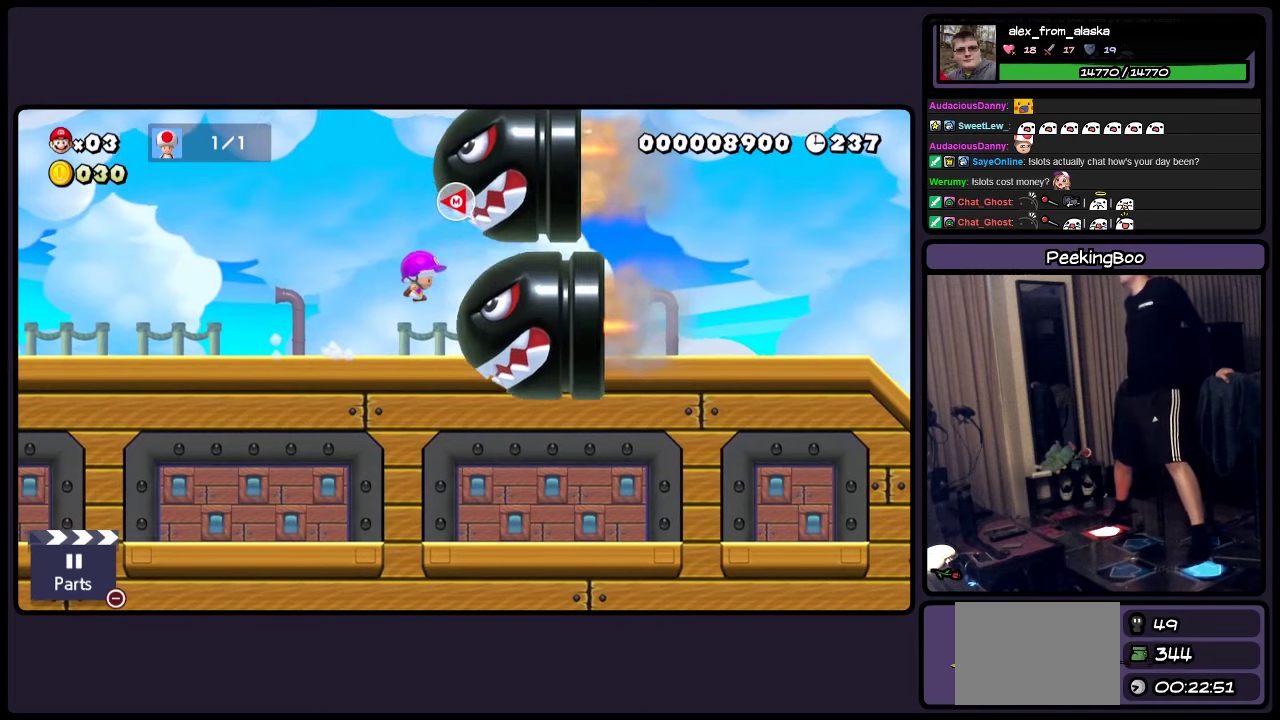
{"buttons": ["Y", "DPAD_LEFT"], "events": []}
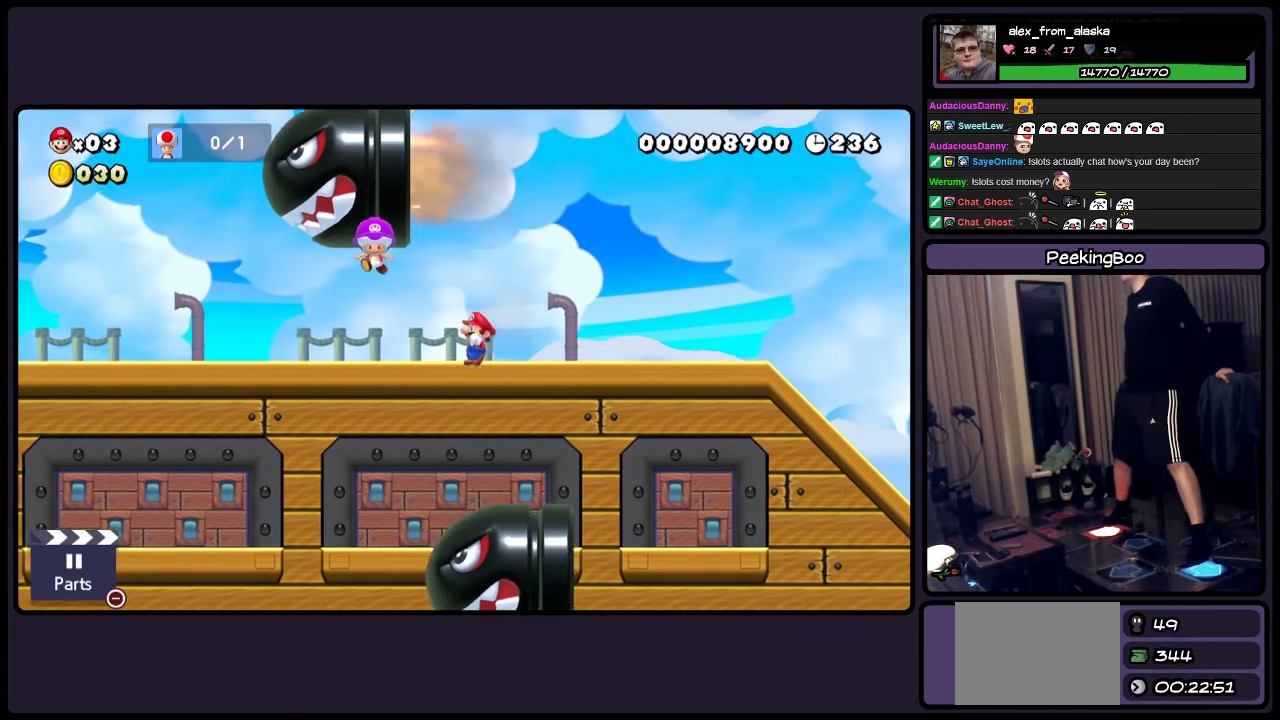
{"buttons": ["A", "Y"], "events": [[333, "A", "down"], [500, "DPAD_LEFT", "up"]]}
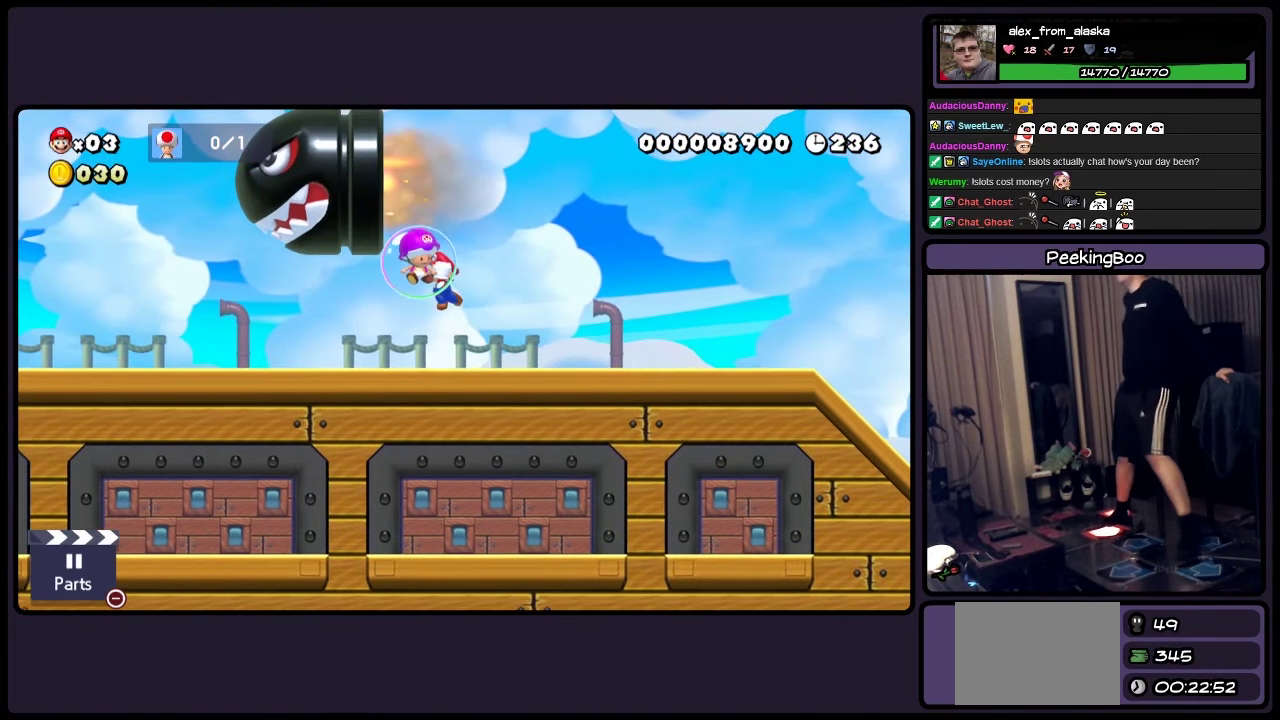
{"buttons": ["Y", "DPAD_RIGHT"], "events": [[133, "A", "up"], [217, "DPAD_RIGHT", "down"]]}
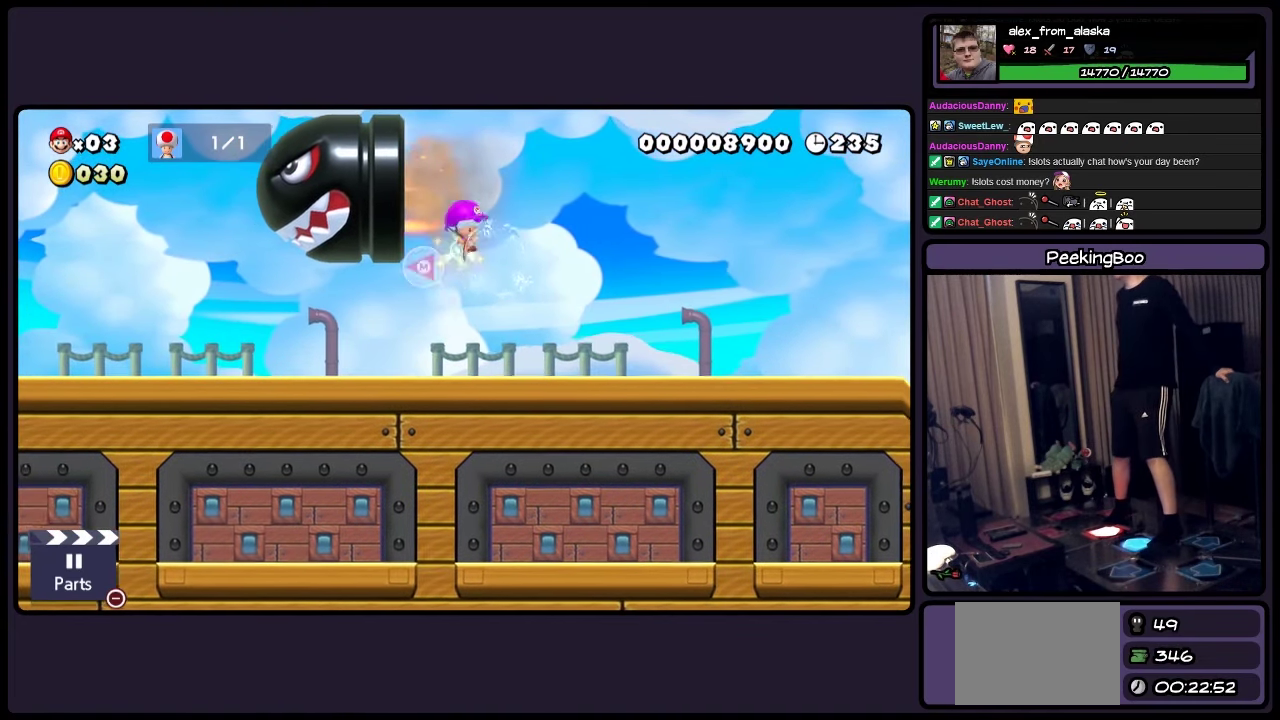
{"buttons": ["Y", "DPAD_RIGHT"], "events": [[167, "DPAD_RIGHT", "up"], [217, "A", "down"], [333, "A", "up"], [333, "DPAD_RIGHT", "down"]]}
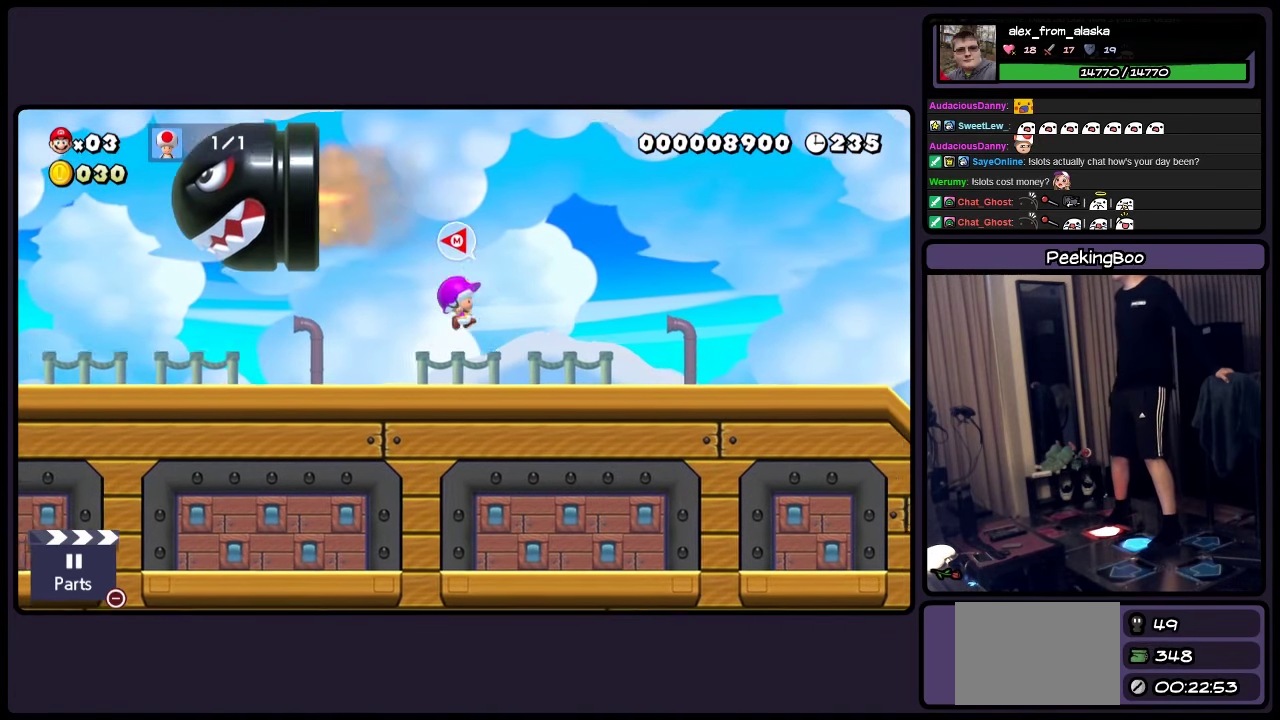
{"buttons": ["Y", "DPAD_RIGHT"], "events": []}
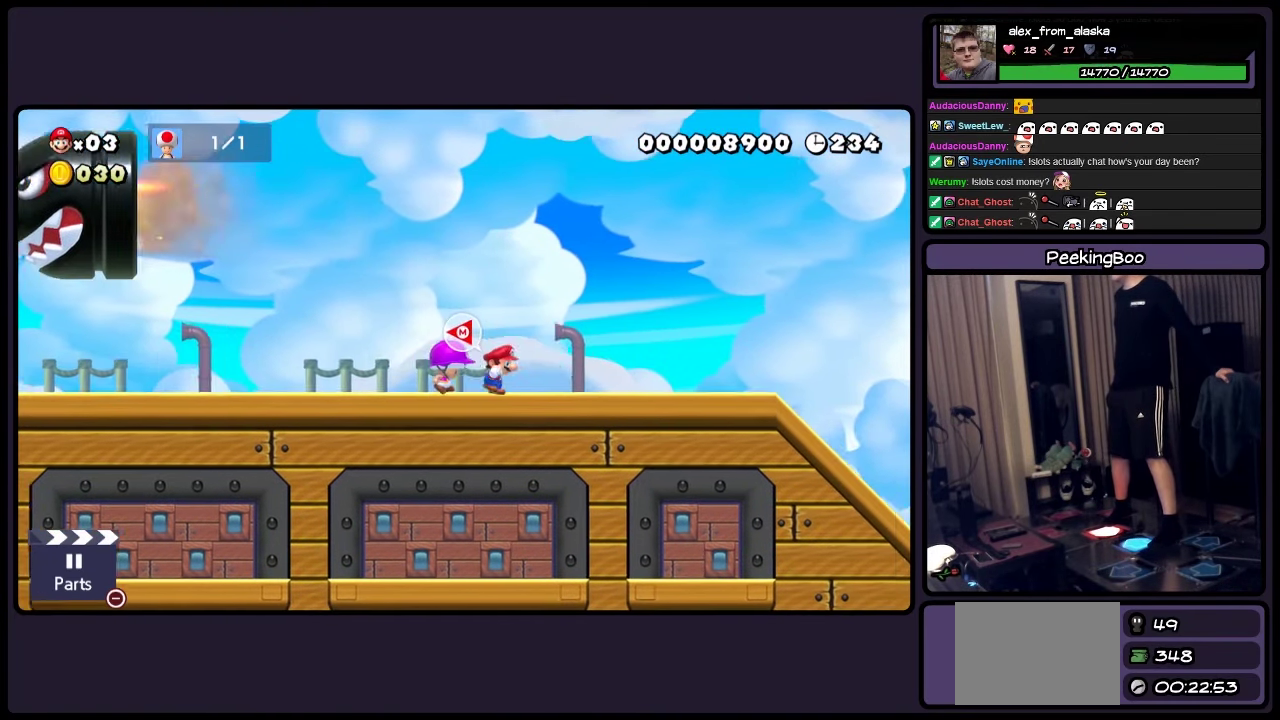
{"buttons": ["Y"], "events": [[333, "DPAD_RIGHT", "up"]]}
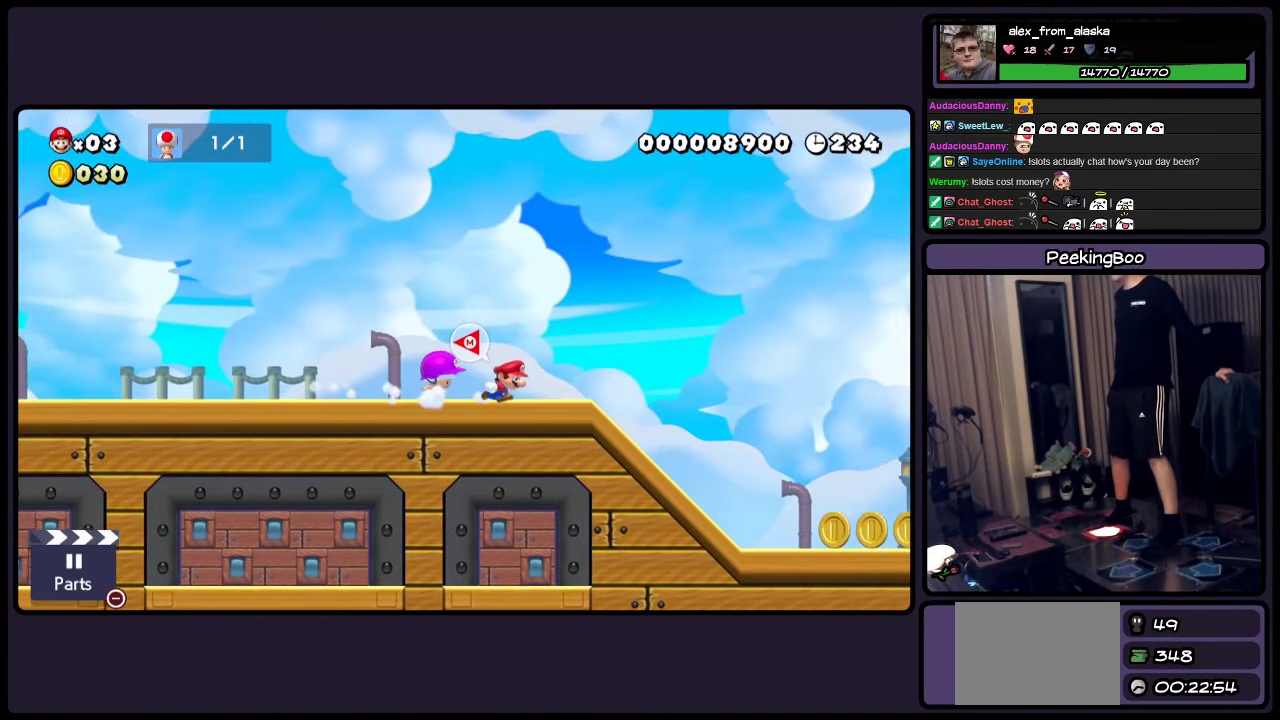
{"buttons": ["Y"], "events": [[333, "DPAD_RIGHT", "down"], [500, "DPAD_RIGHT", "up"]]}
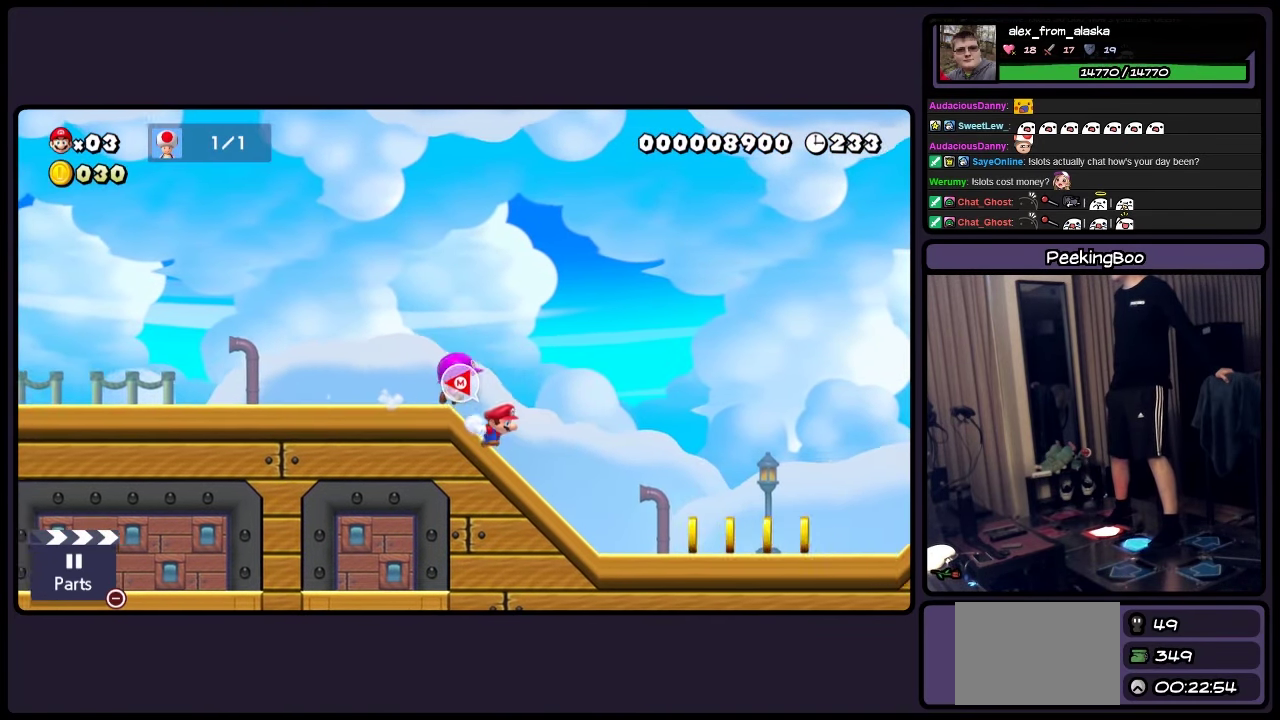
{"buttons": ["Y", "DPAD_RIGHT"], "events": [[333, "DPAD_RIGHT", "down"]]}
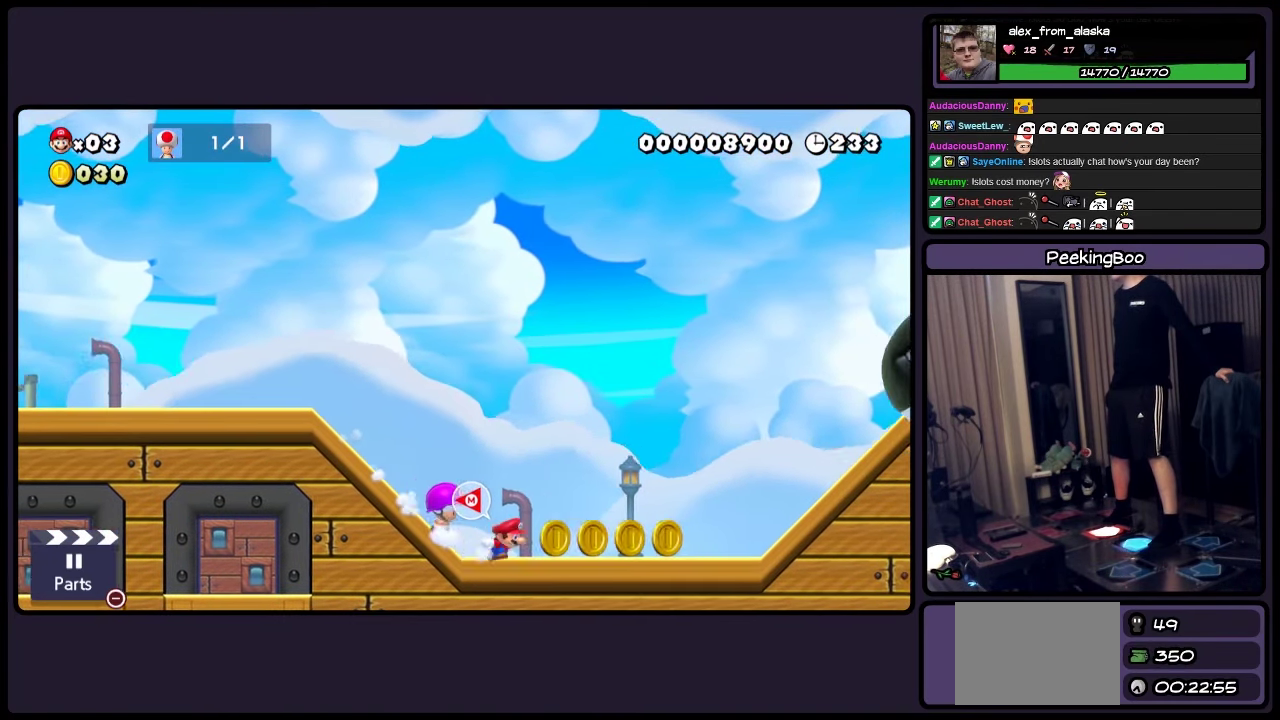
{"buttons": ["Y"], "events": [[133, "DPAD_RIGHT", "up"]]}
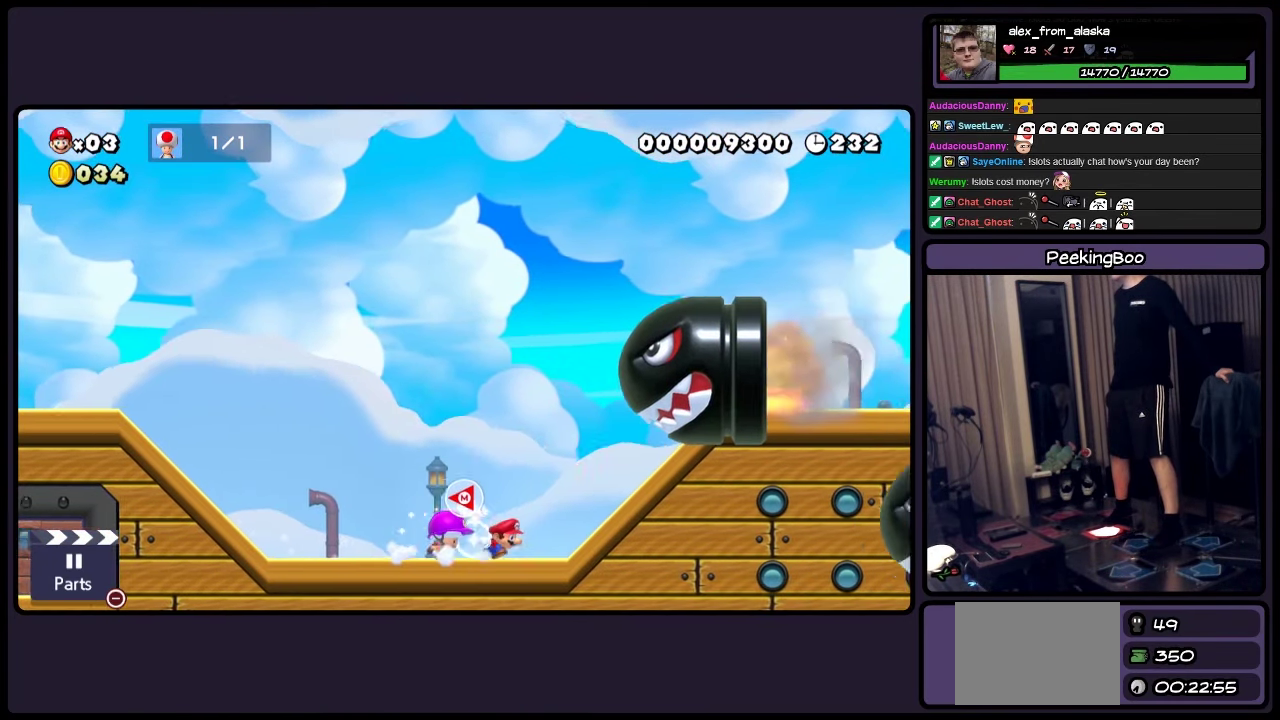
{"buttons": ["Y"], "events": []}